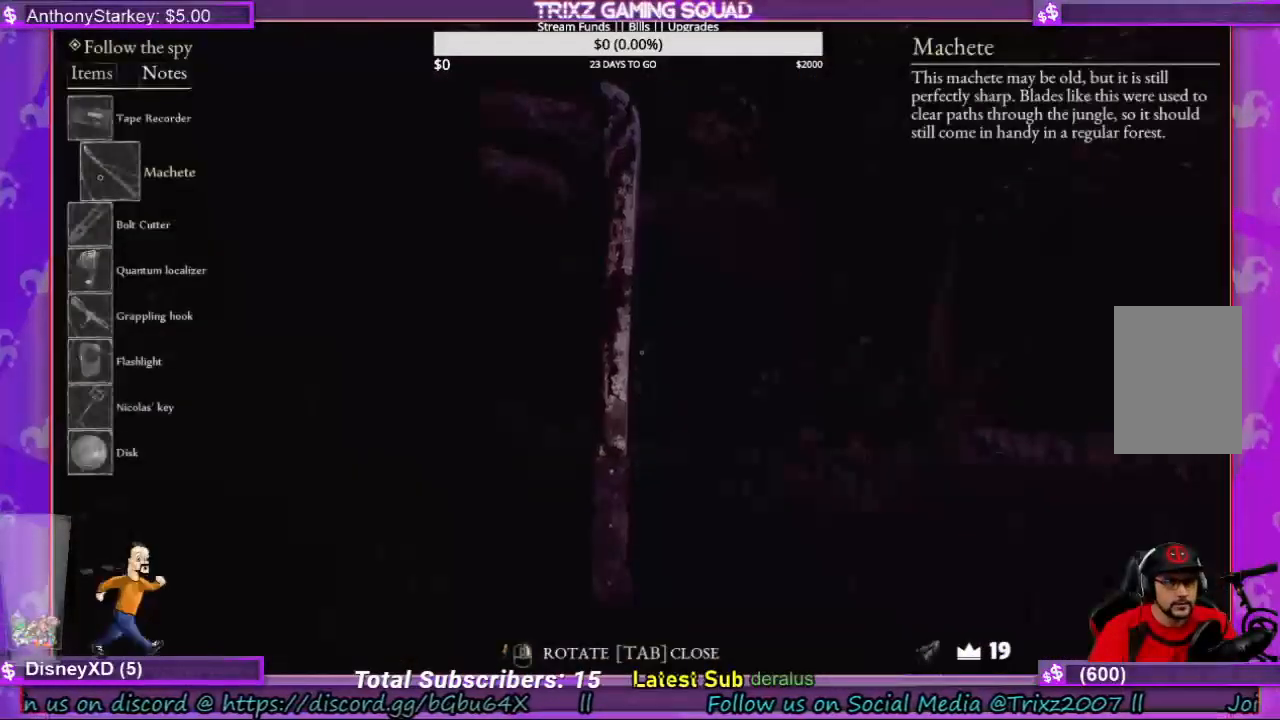
Gameplay with keyboard and mouse; each line is a JSON object with the keys and mouse buttons held at the frame after it. "events" lists presses ("down") and releases ("up") of "a", "ctrl", "d", "e", "f", "q", "r", "s", "shift", "space", "tab", "w", "mouse_left", "mouse_wheel", "mouse_right", "mouse_mb4" and "mouse_mb5" between this image and that frame as [ms after this image, input, new state], when the widget could be followed in between. "mouse_left", "mouse_wheel", "mouse_right", "mouse_mb4", "mouse_mb5" = the "left", "wheel", "right", "mb4", "mb5" buttons of the "mouse" list. No other keys are recorded. "wheel" means that the mouse wheel is clicked or scrolled. Mouse movement is not recorded.
{"keys": [], "mouse": [], "events": []}
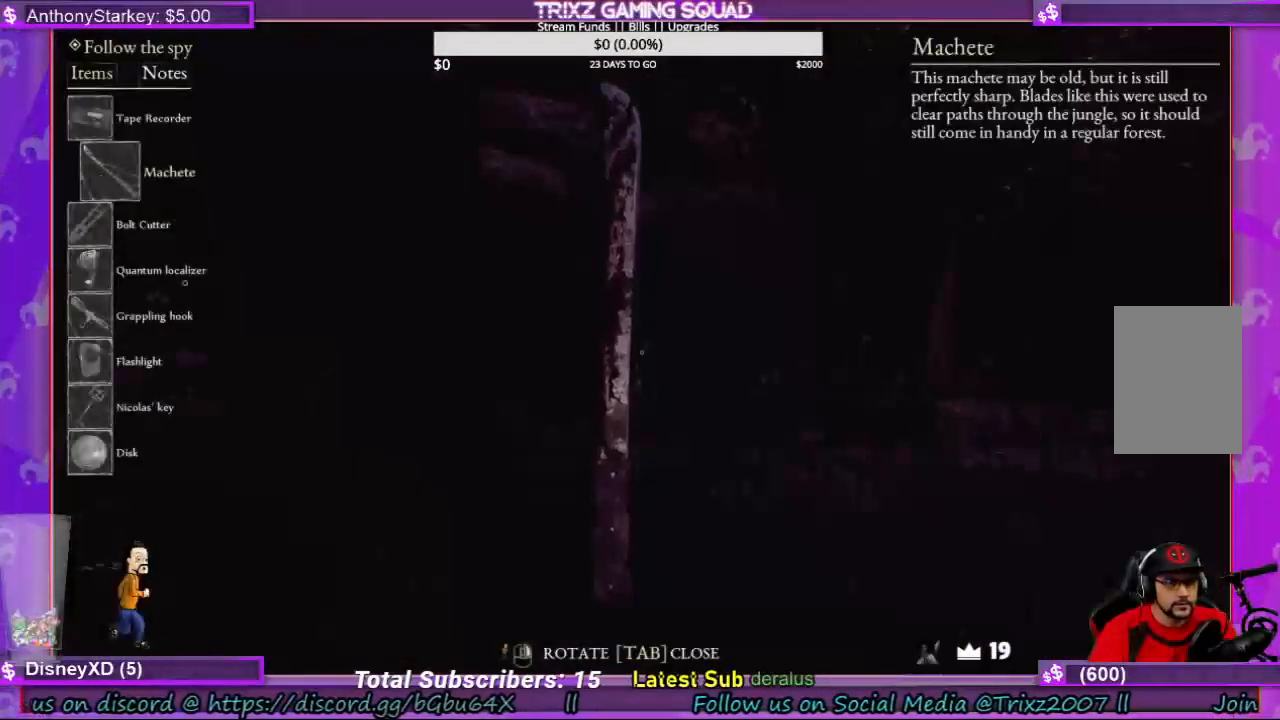
{"keys": ["tab"], "mouse": [], "events": [[400, "tab", "down"]]}
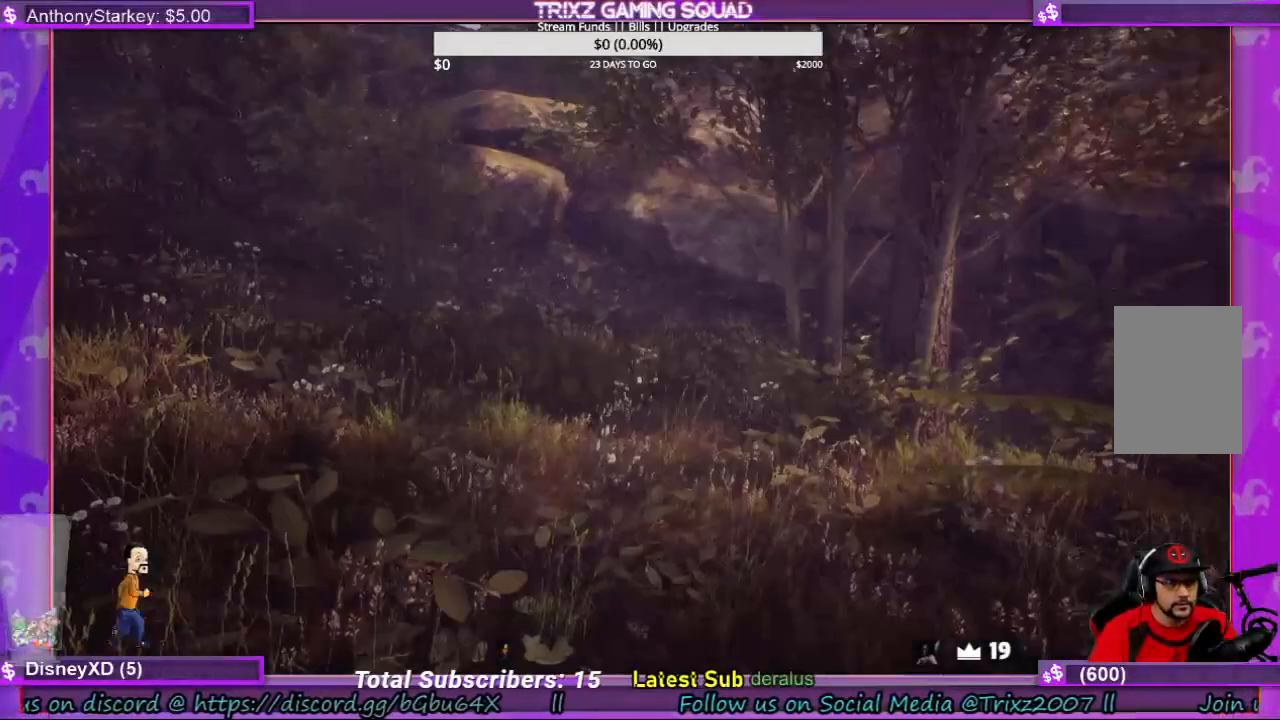
{"keys": [], "mouse": ["wheel"], "events": [[34, "tab", "up"], [467, "mouse_wheel", "down"]]}
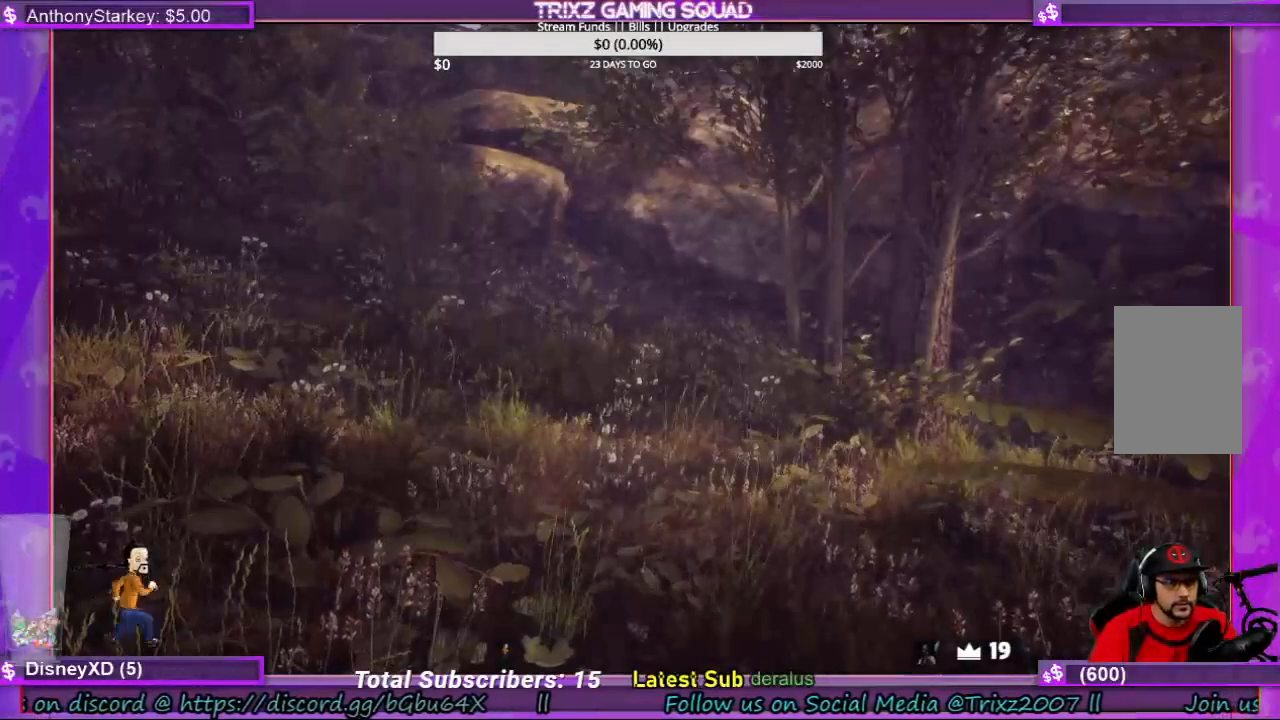
{"keys": ["a", "w"], "mouse": [], "events": [[467, "a", "down"], [467, "mouse_wheel", "up"], [467, "w", "down"]]}
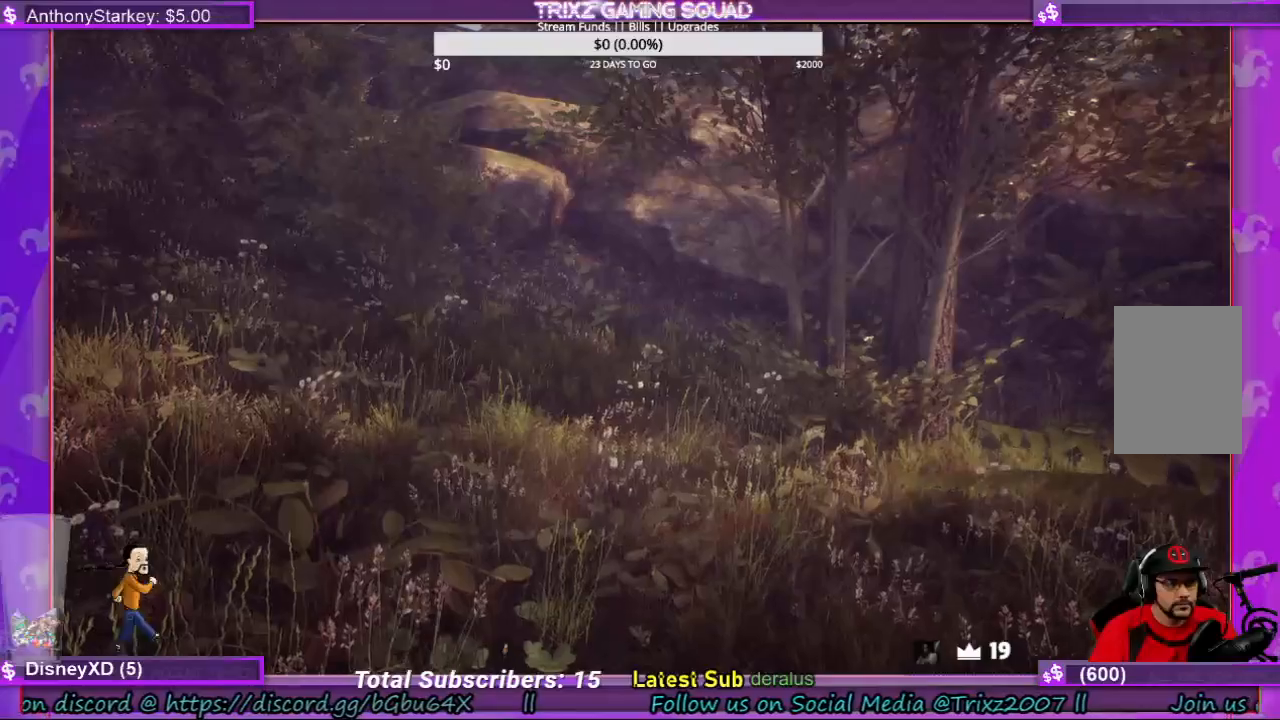
{"keys": [], "mouse": [], "events": [[100, "a", "up"], [100, "w", "up"]]}
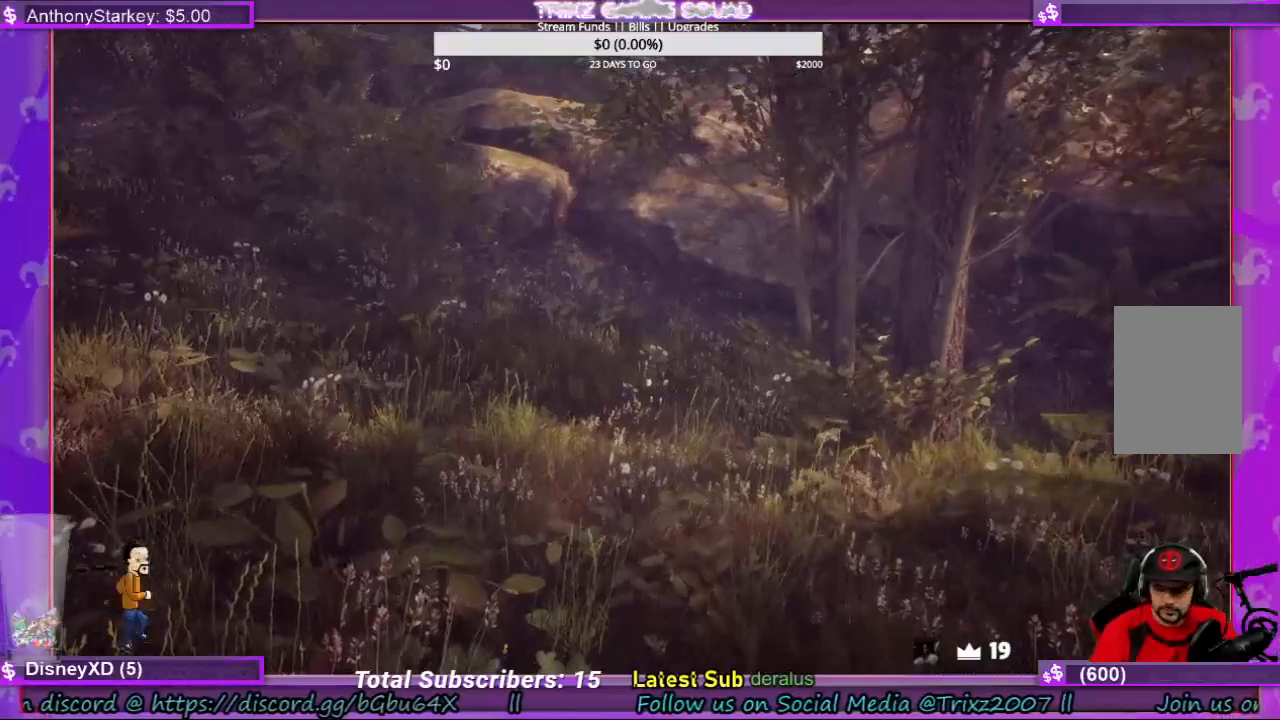
{"keys": [], "mouse": [], "events": []}
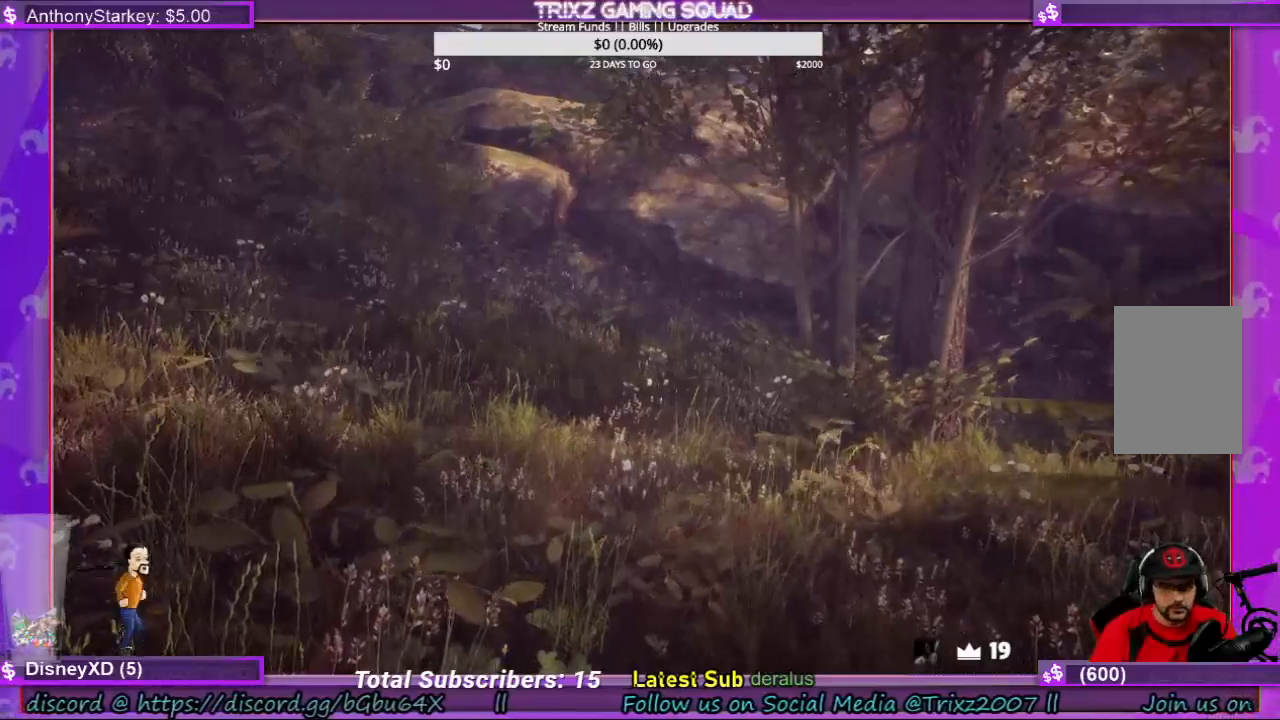
{"keys": [], "mouse": [], "events": []}
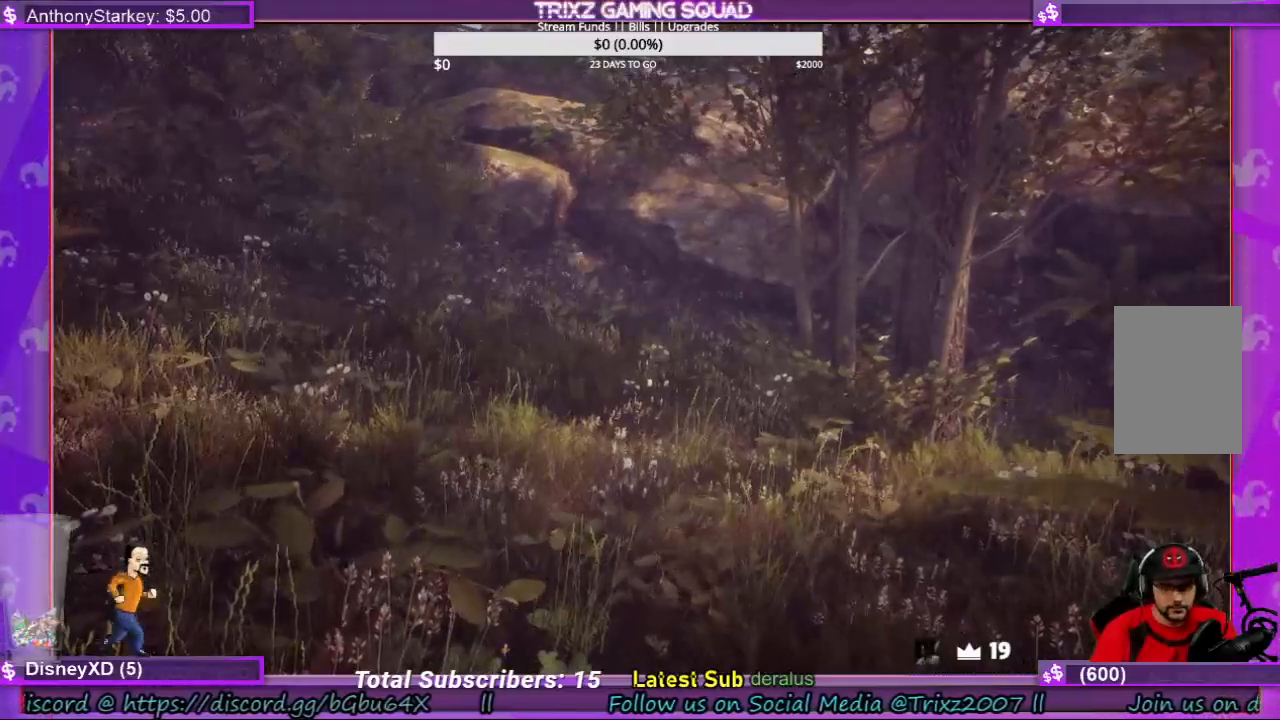
{"keys": [], "mouse": [], "events": []}
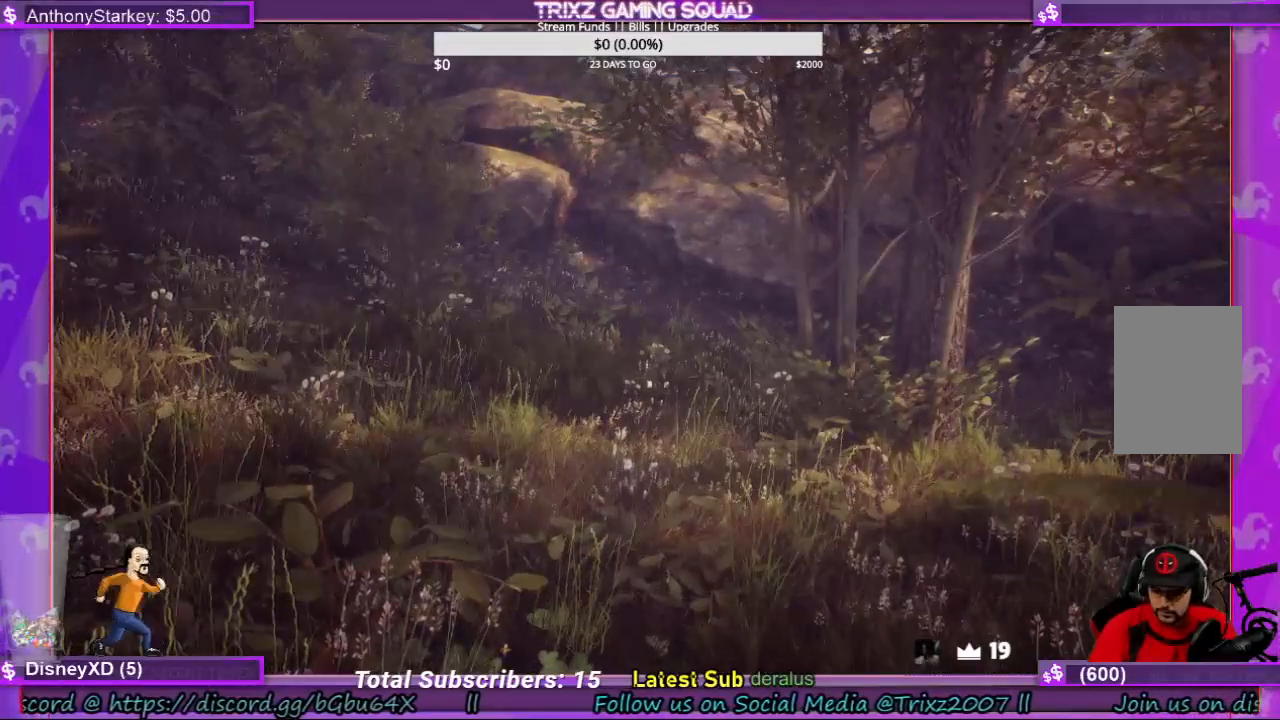
{"keys": [], "mouse": [], "events": []}
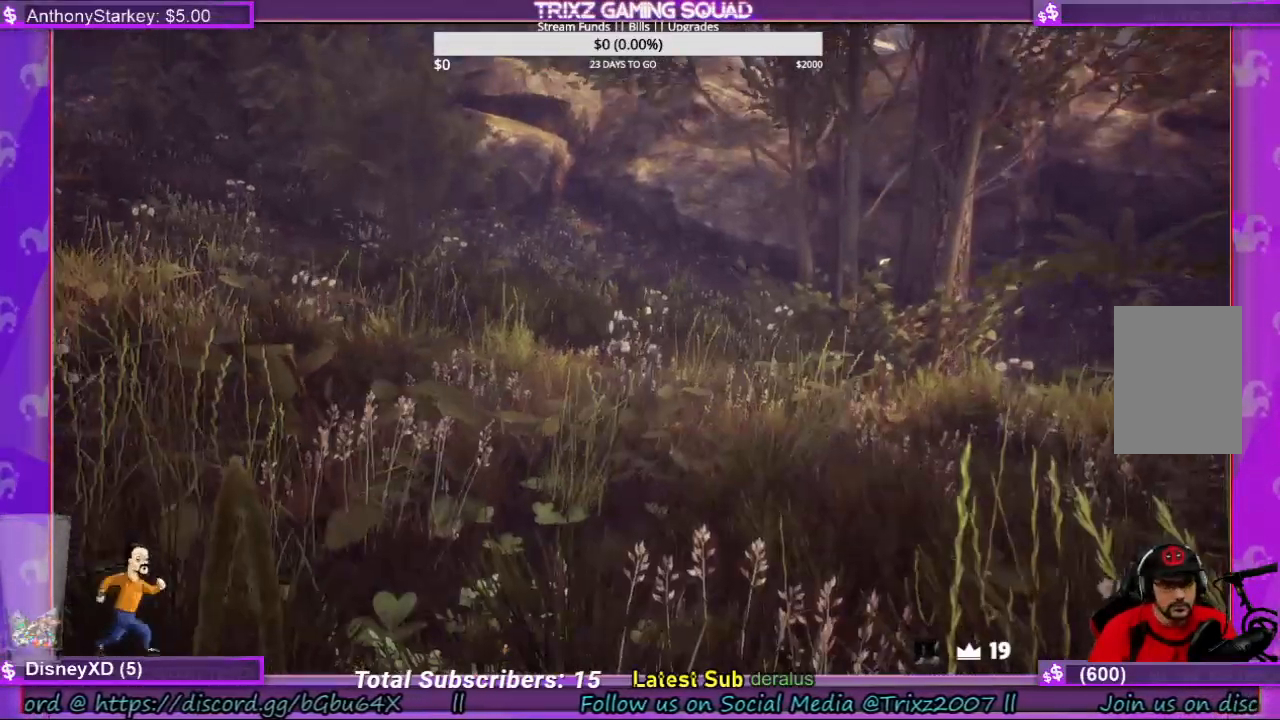
{"keys": [], "mouse": [], "events": []}
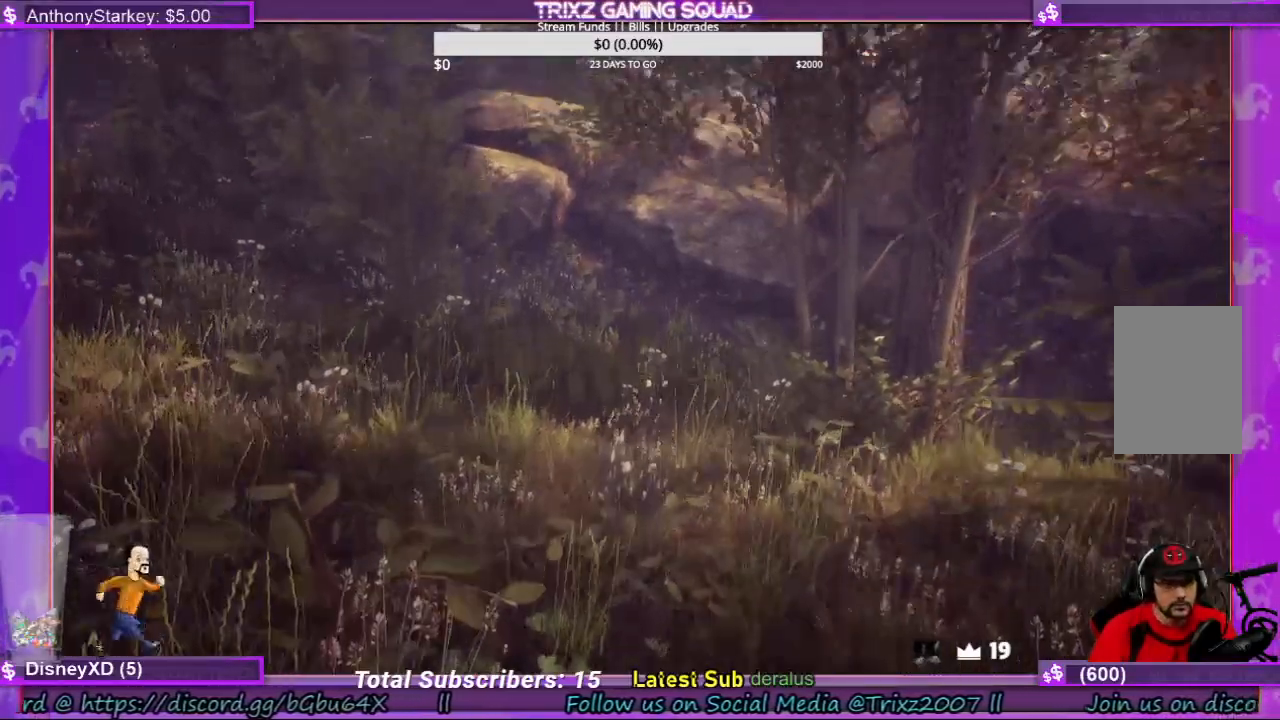
{"keys": ["shift", "w"], "mouse": [], "events": [[134, "a", "down"], [200, "w", "down"], [334, "a", "up"], [367, "shift", "down"]]}
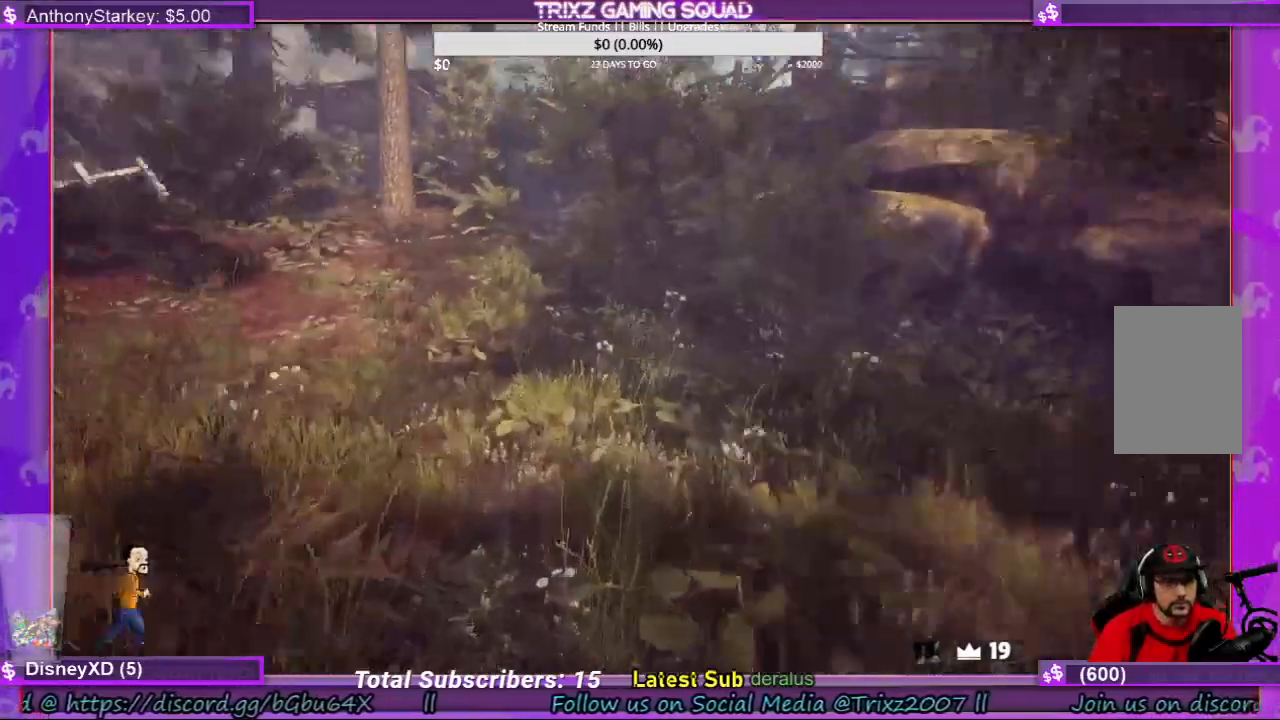
{"keys": ["shift", "w"], "mouse": [], "events": []}
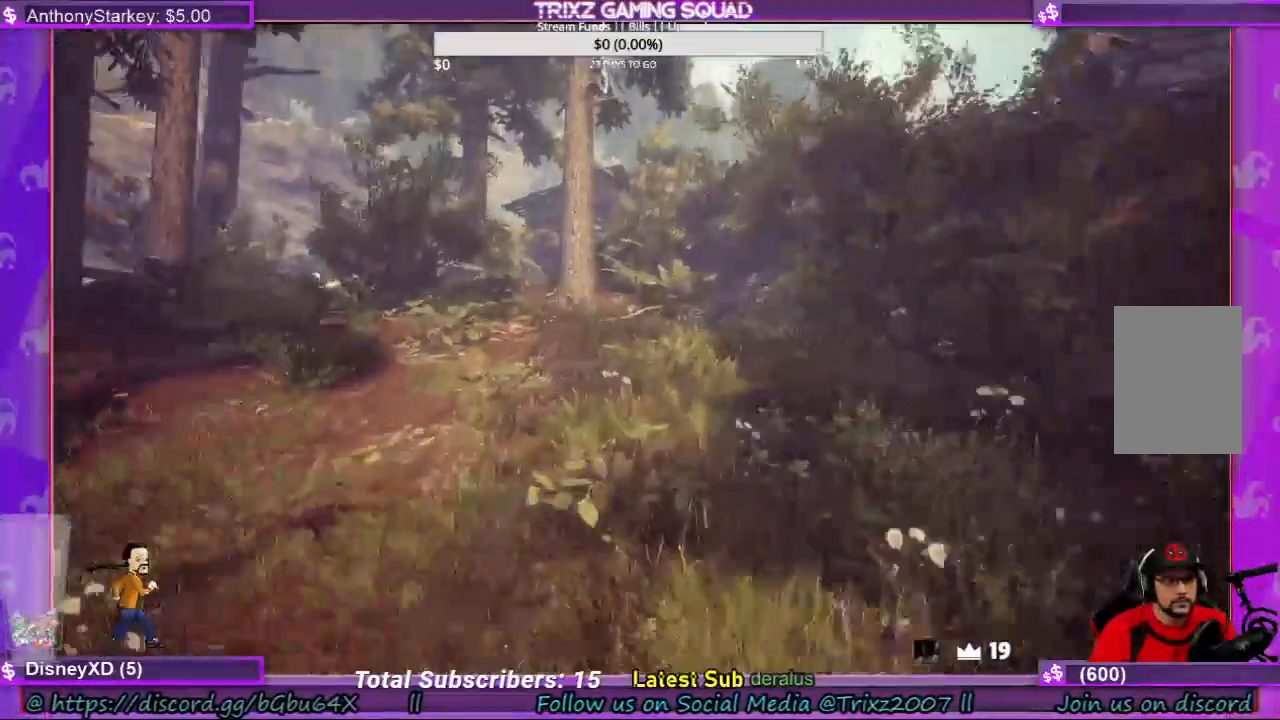
{"keys": ["shift", "w"], "mouse": [], "events": []}
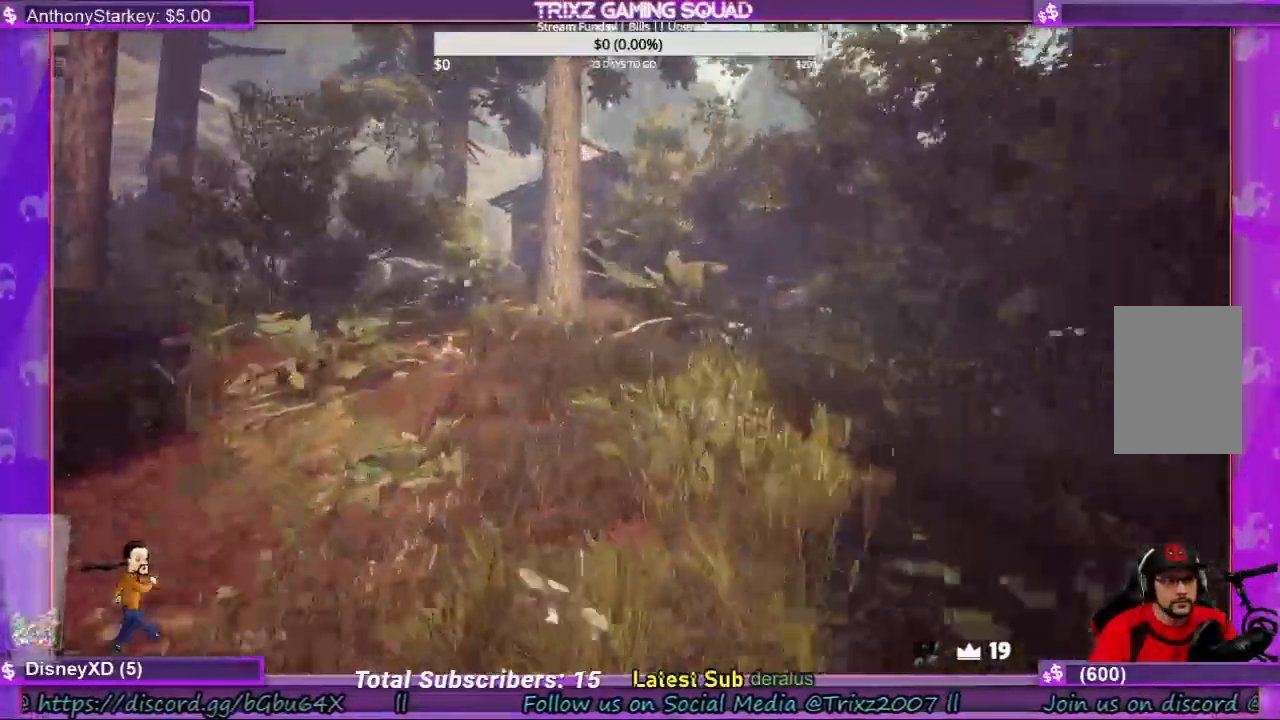
{"keys": ["shift", "w"], "mouse": [], "events": [[334, "a", "down"], [367, "a", "up"]]}
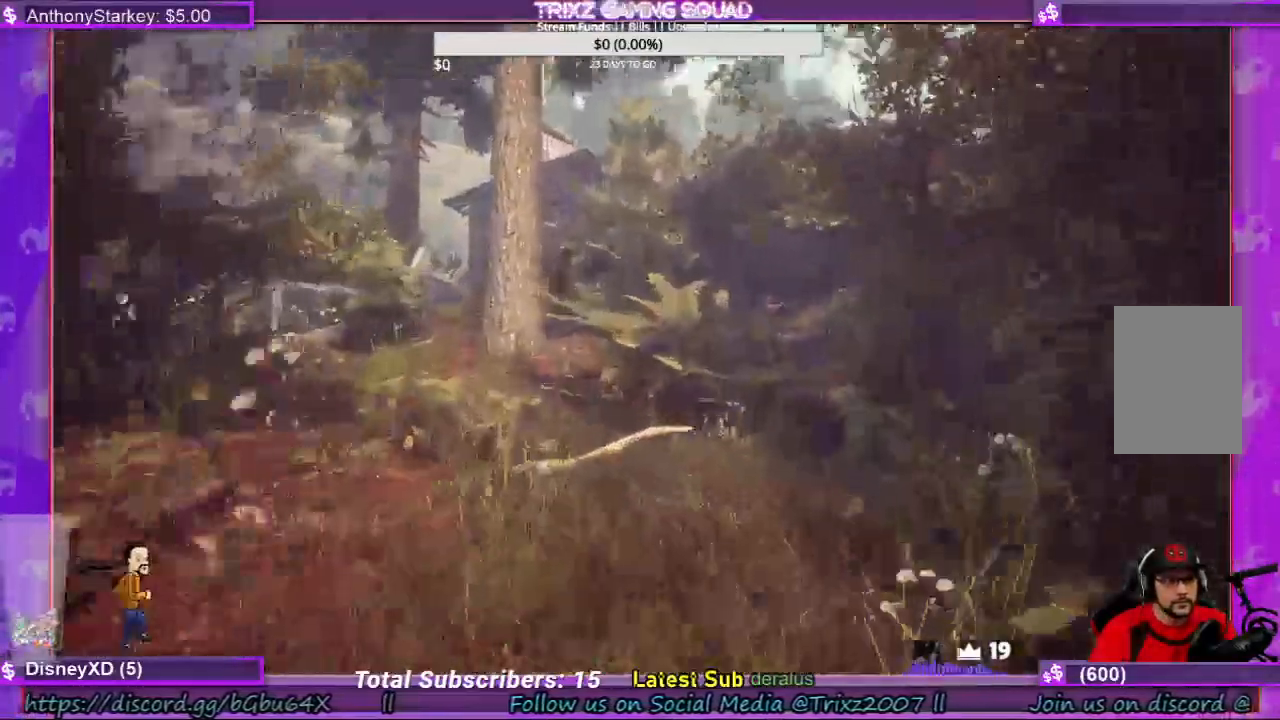
{"keys": ["shift", "w"], "mouse": [], "events": []}
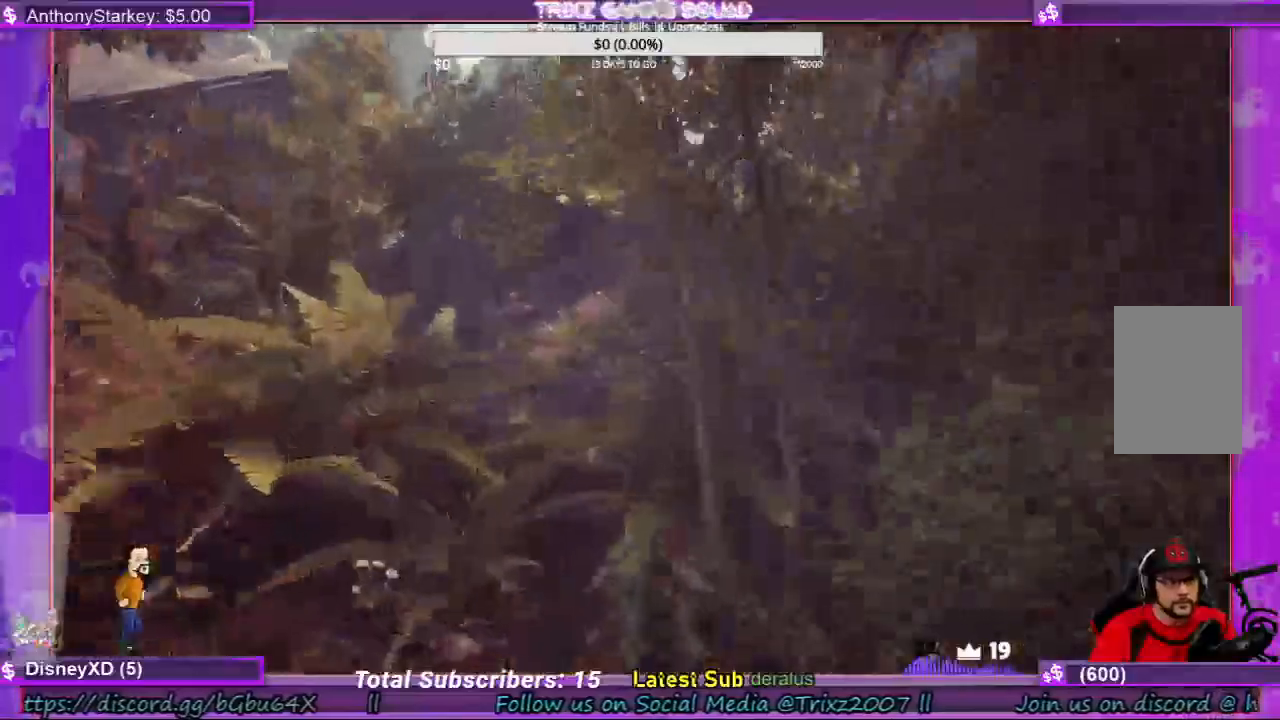
{"keys": ["shift", "w"], "mouse": [], "events": [[267, "a", "down"], [367, "a", "up"]]}
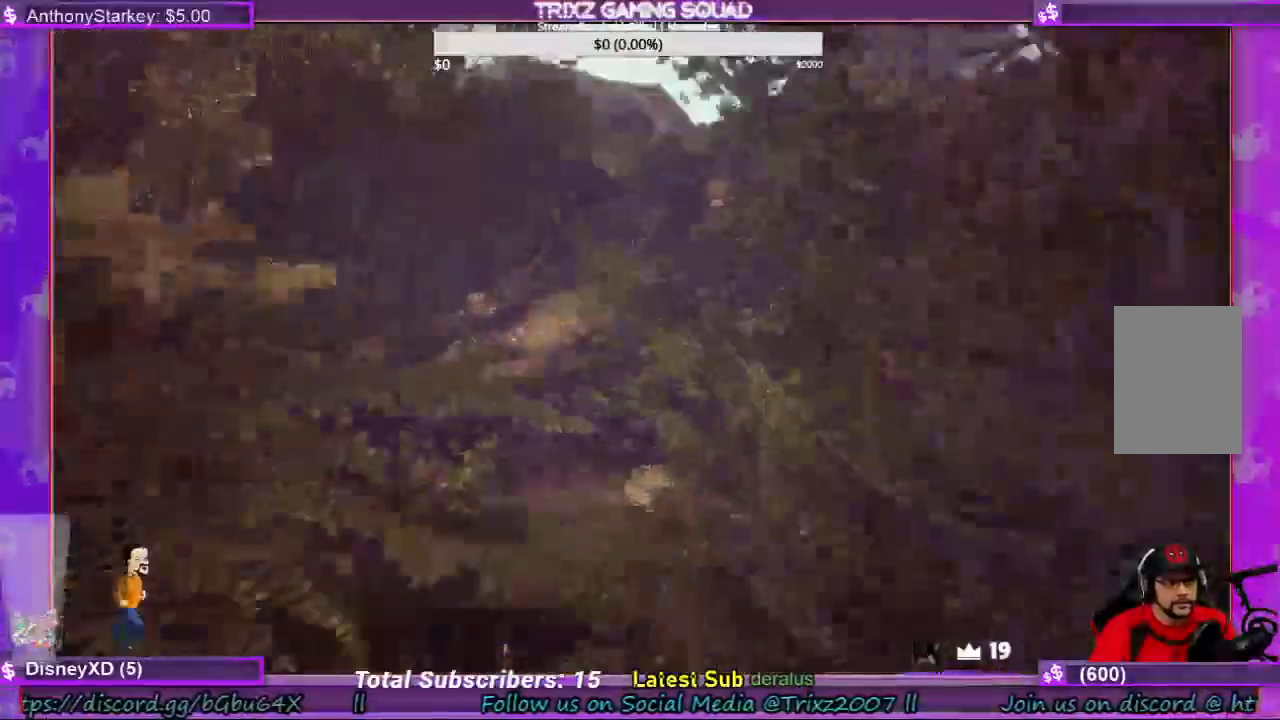
{"keys": ["a", "shift", "w"], "mouse": [], "events": [[434, "a", "down"]]}
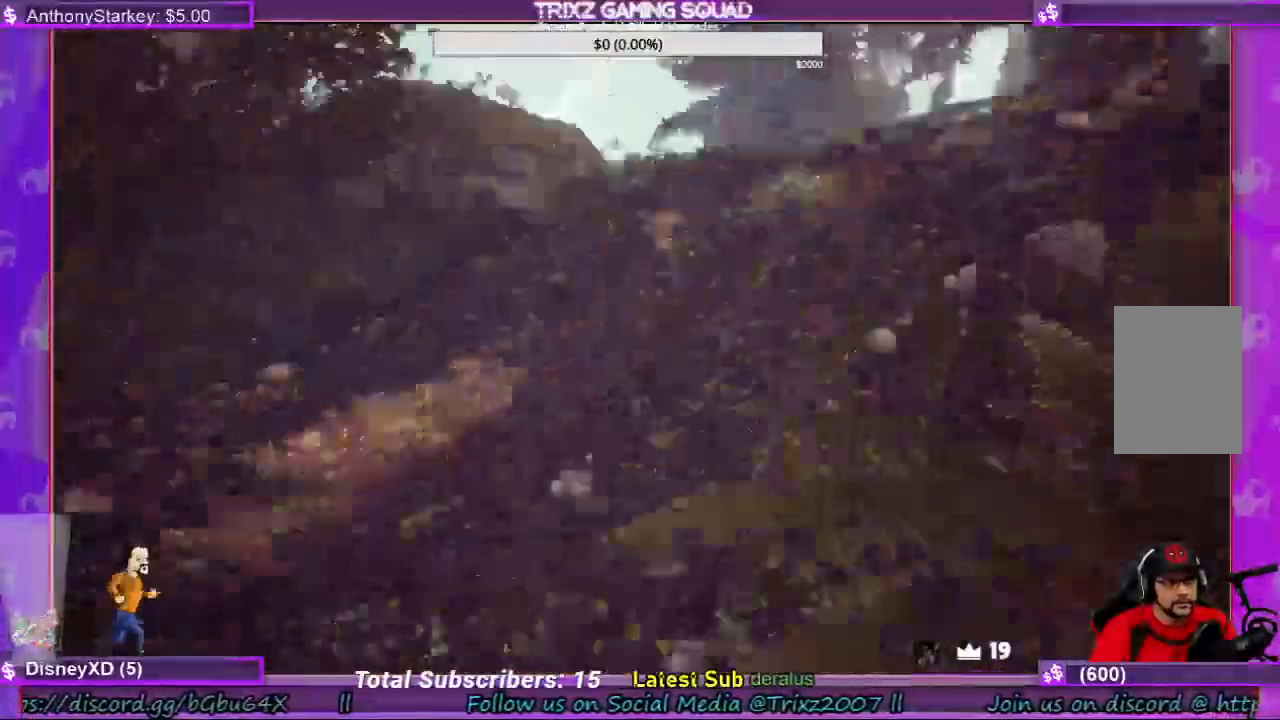
{"keys": ["shift", "w"], "mouse": [], "events": [[400, "a", "up"]]}
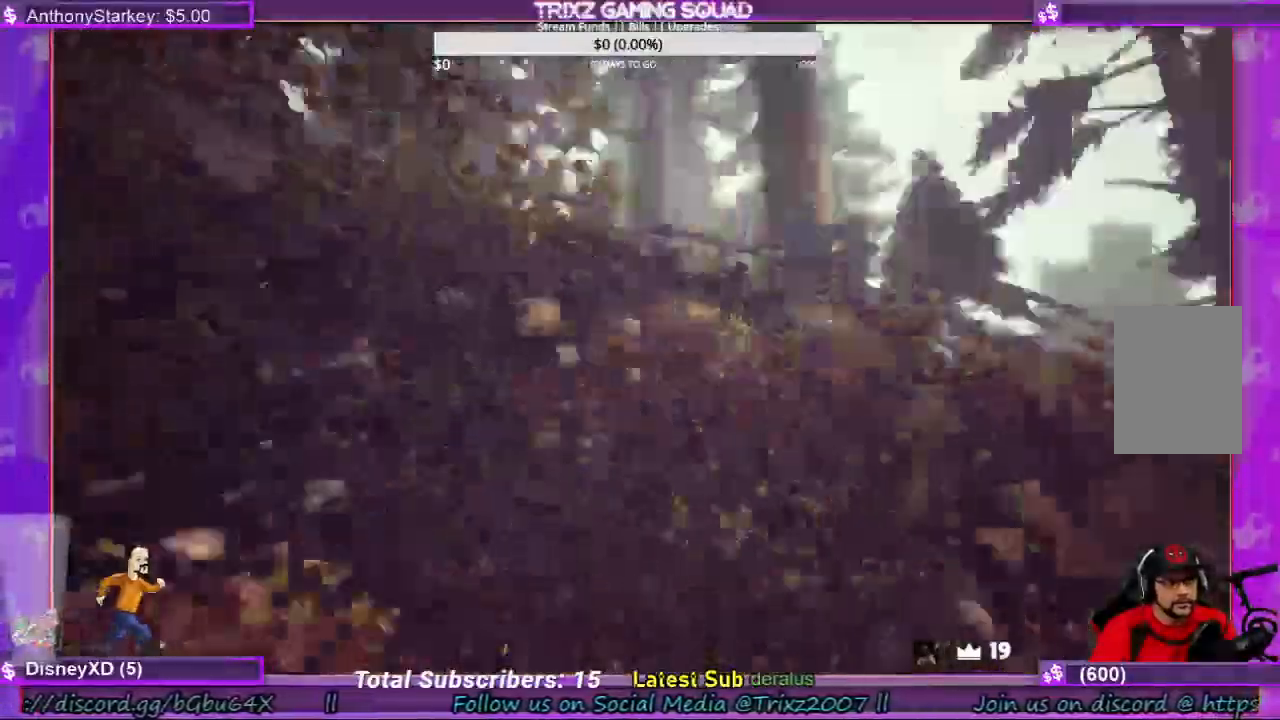
{"keys": ["shift", "w"], "mouse": [], "events": []}
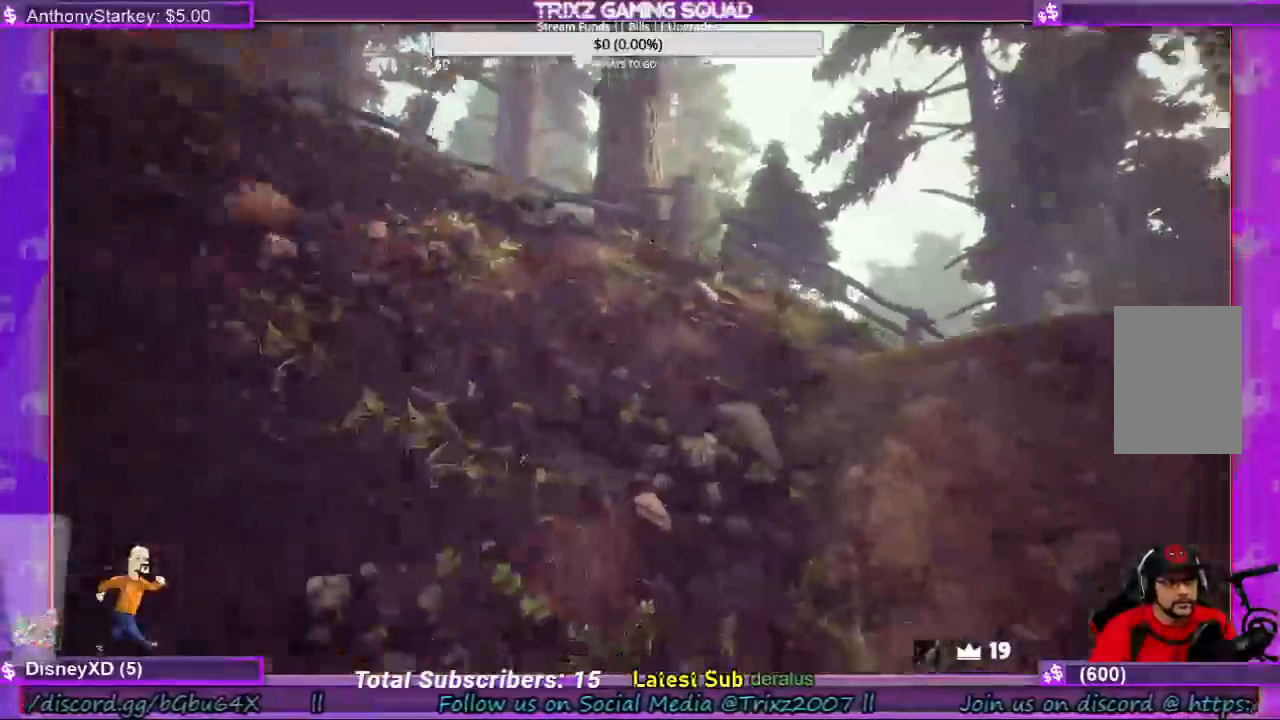
{"keys": ["shift", "space", "w"], "mouse": [], "events": [[34, "space", "down"], [100, "space", "up"], [200, "space", "down"], [334, "space", "up"], [467, "space", "down"]]}
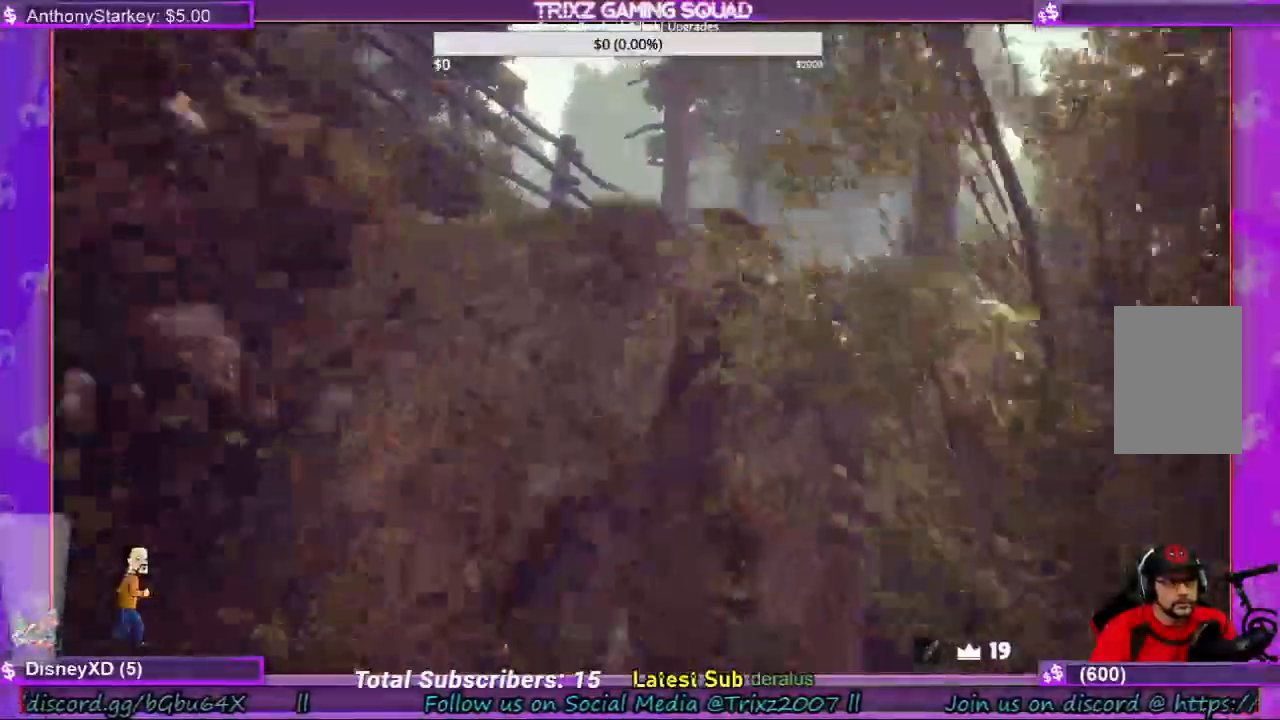
{"keys": ["d", "shift", "w"], "mouse": [], "events": [[34, "space", "up"], [134, "d", "down"]]}
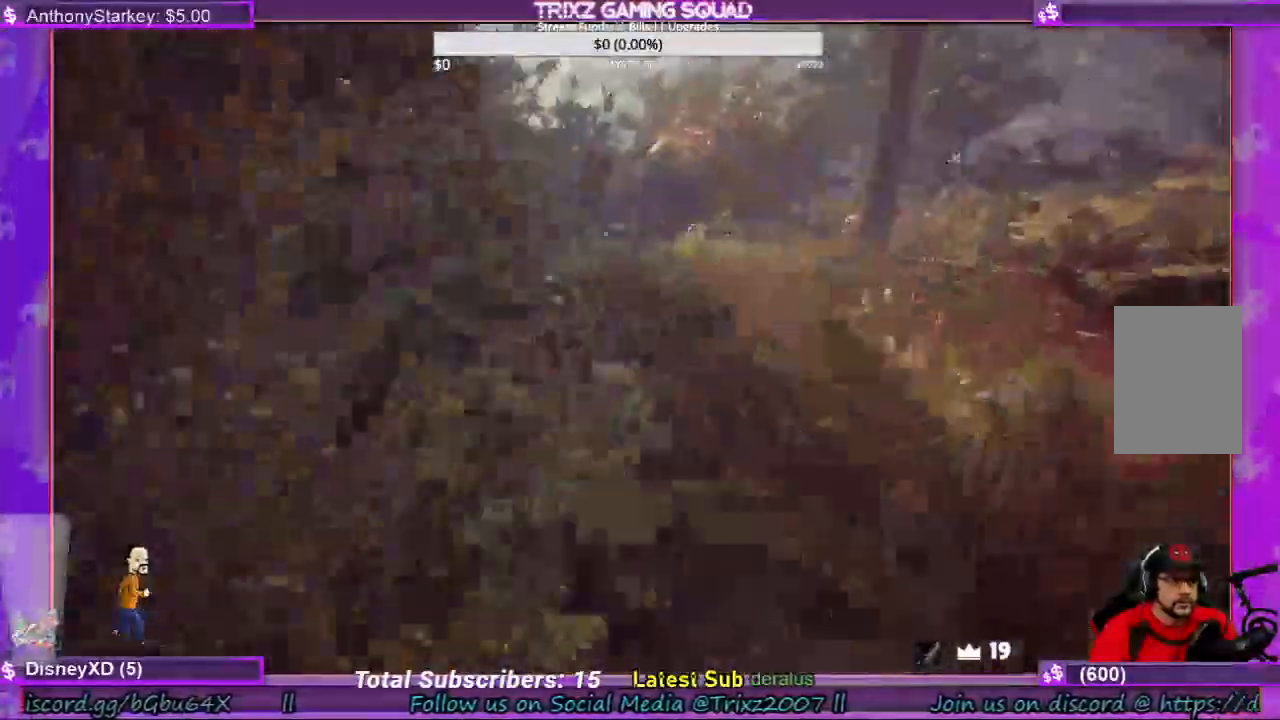
{"keys": ["shift", "w"], "mouse": [], "events": [[134, "d", "up"]]}
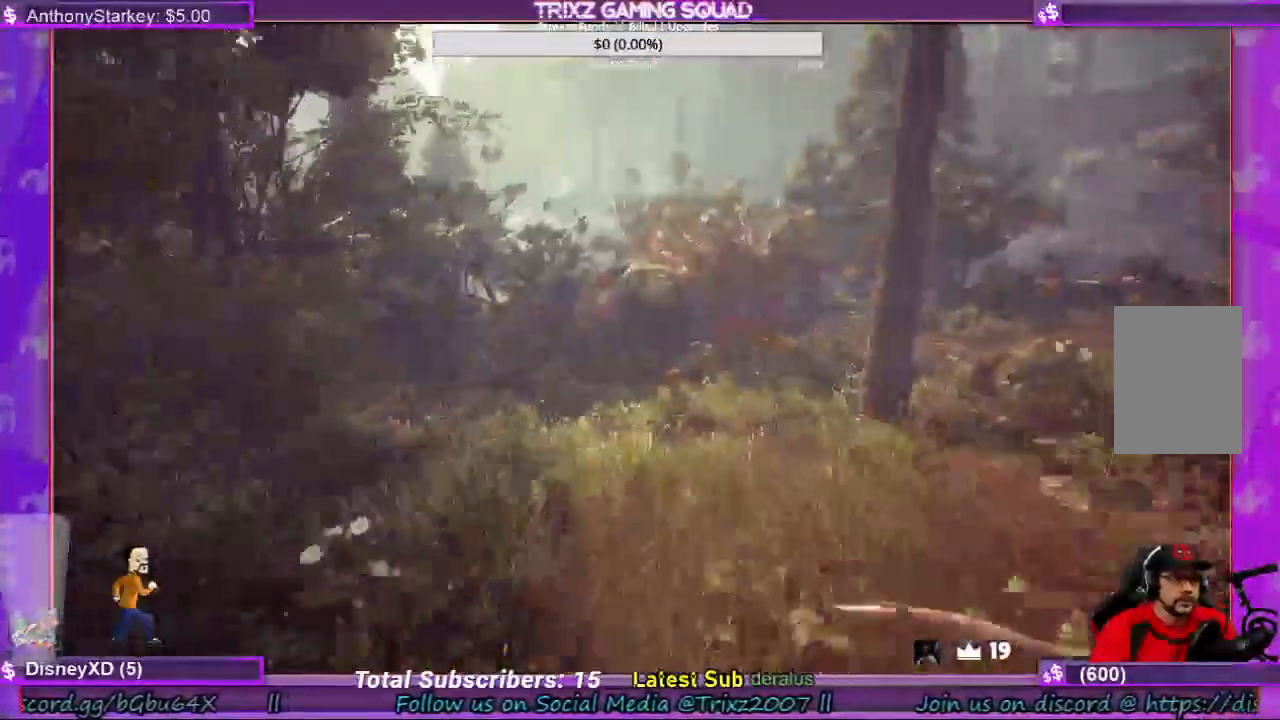
{"keys": ["shift", "w"], "mouse": [], "events": []}
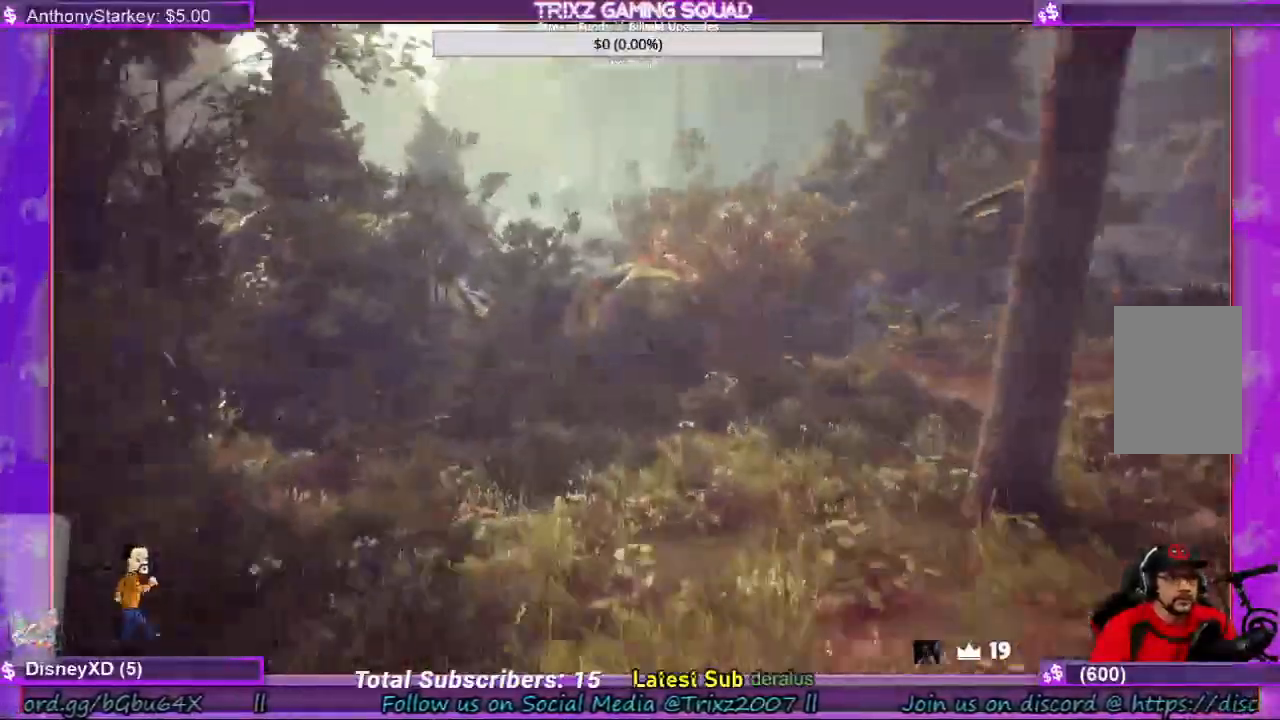
{"keys": ["shift", "w"], "mouse": [], "events": []}
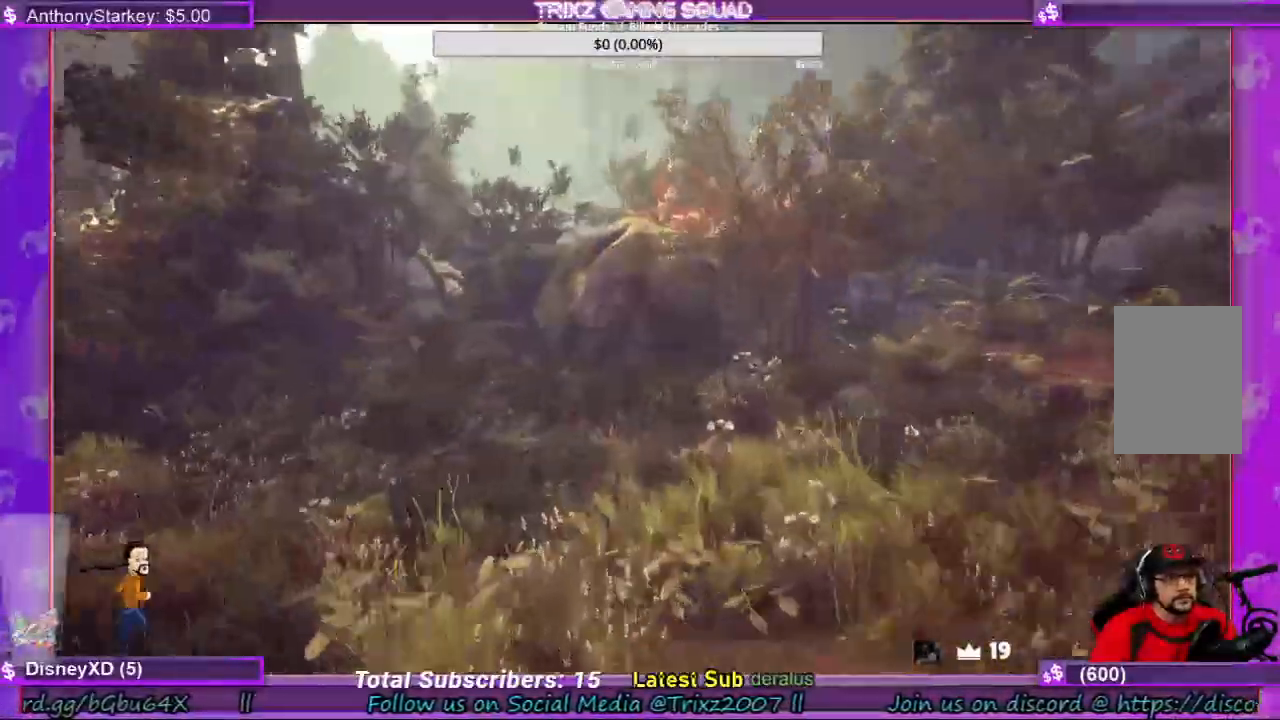
{"keys": ["shift", "w"], "mouse": [], "events": [[267, "d", "down"], [434, "d", "up"]]}